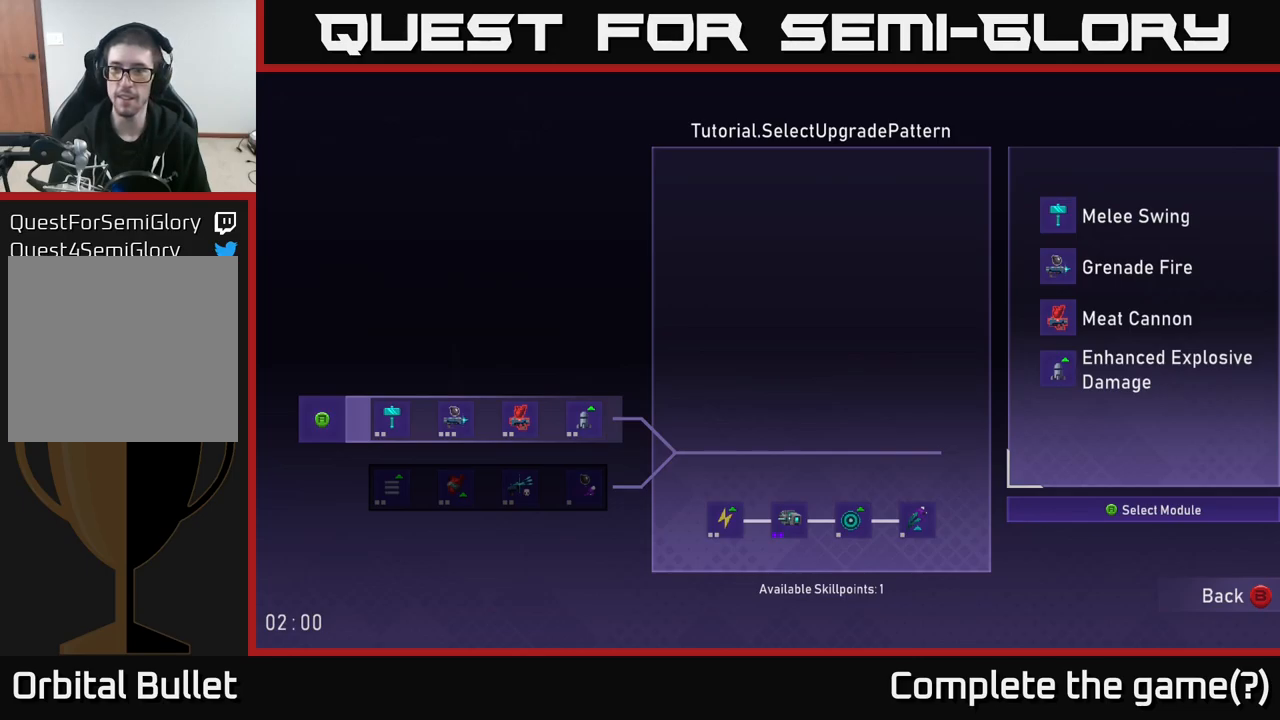
Gameplay with a controller (Xbox layout); each line is a JSON object with the inputs held at the frame after it. "events" lists button and stick changes between this image and that frame as [ms after this image, input, new state], when the widget could be followed in between.
{"buttons": [], "left_stick": "center", "right_stick": "center", "events": []}
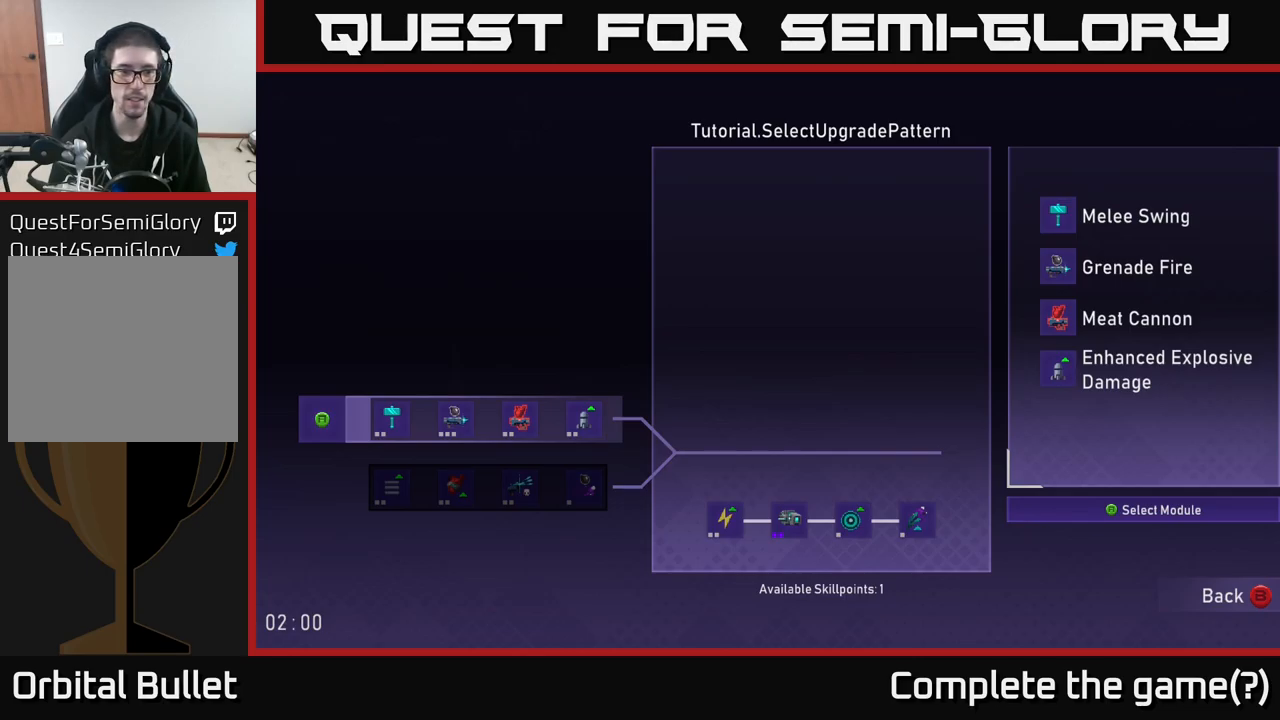
{"buttons": [], "left_stick": "center", "right_stick": "center", "events": []}
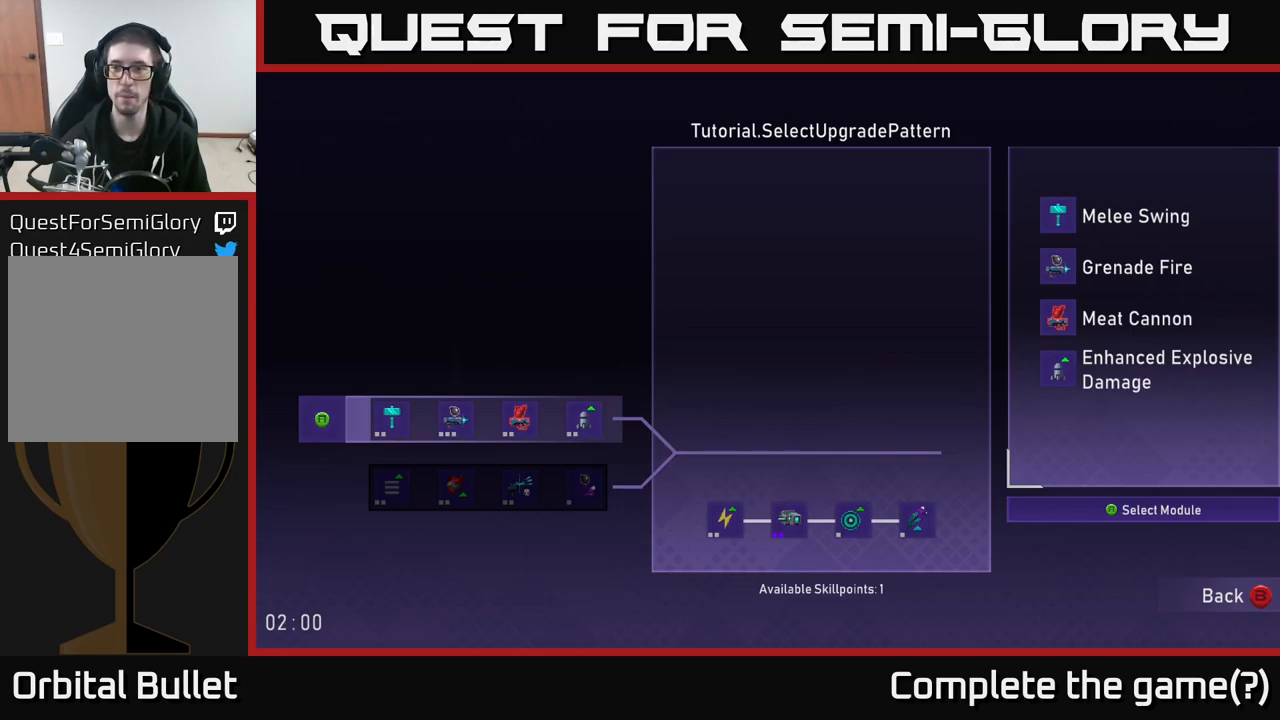
{"buttons": [], "left_stick": "center", "right_stick": "center", "events": []}
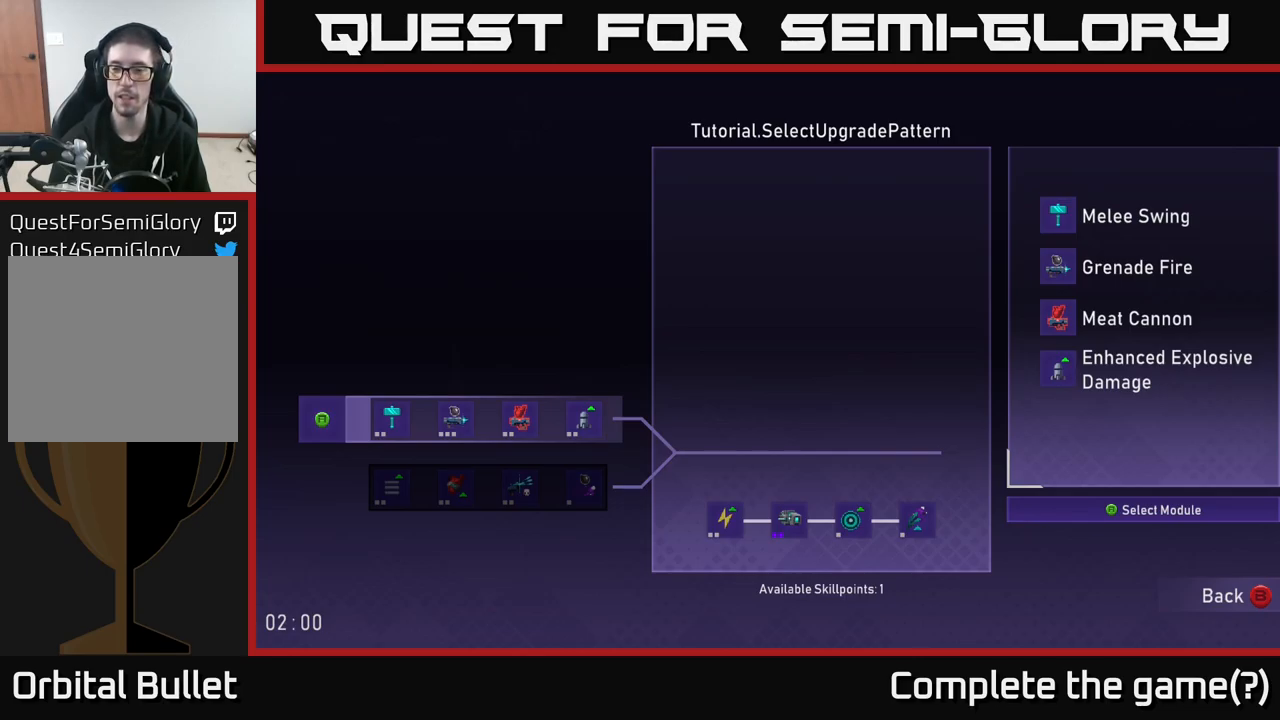
{"buttons": [], "left_stick": "center", "right_stick": "center", "events": []}
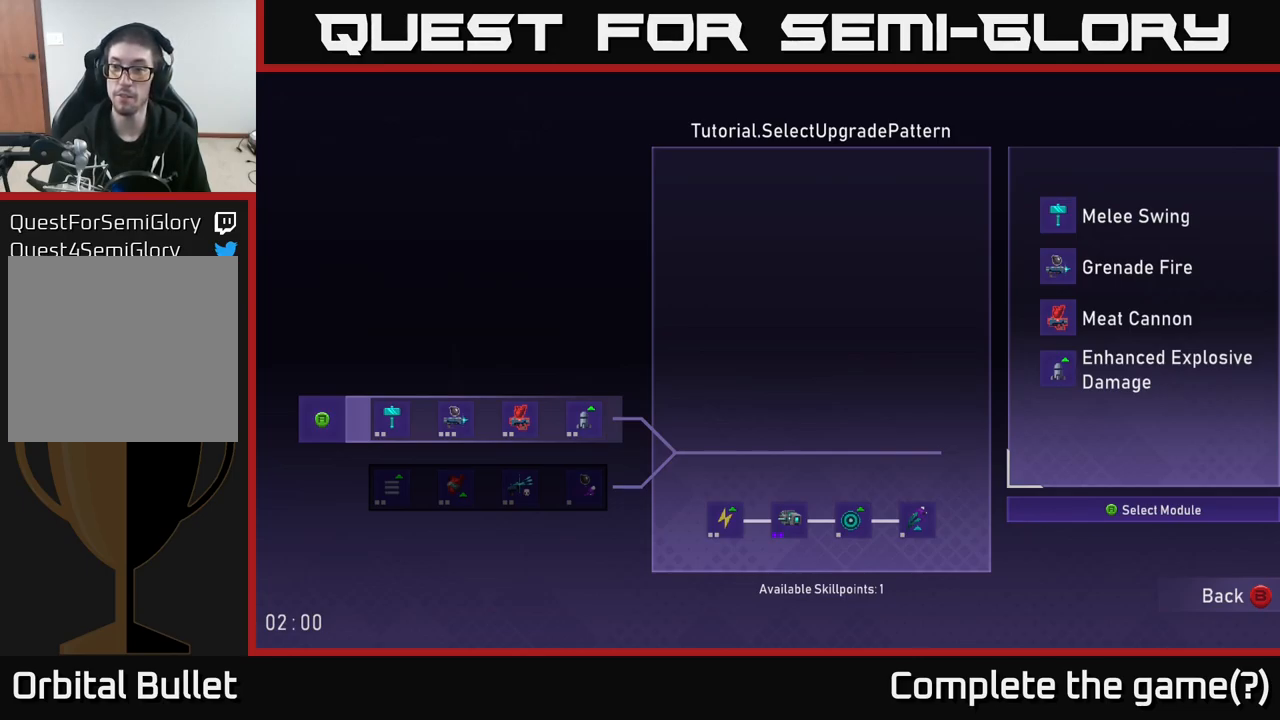
{"buttons": [], "left_stick": "center", "right_stick": "center", "events": []}
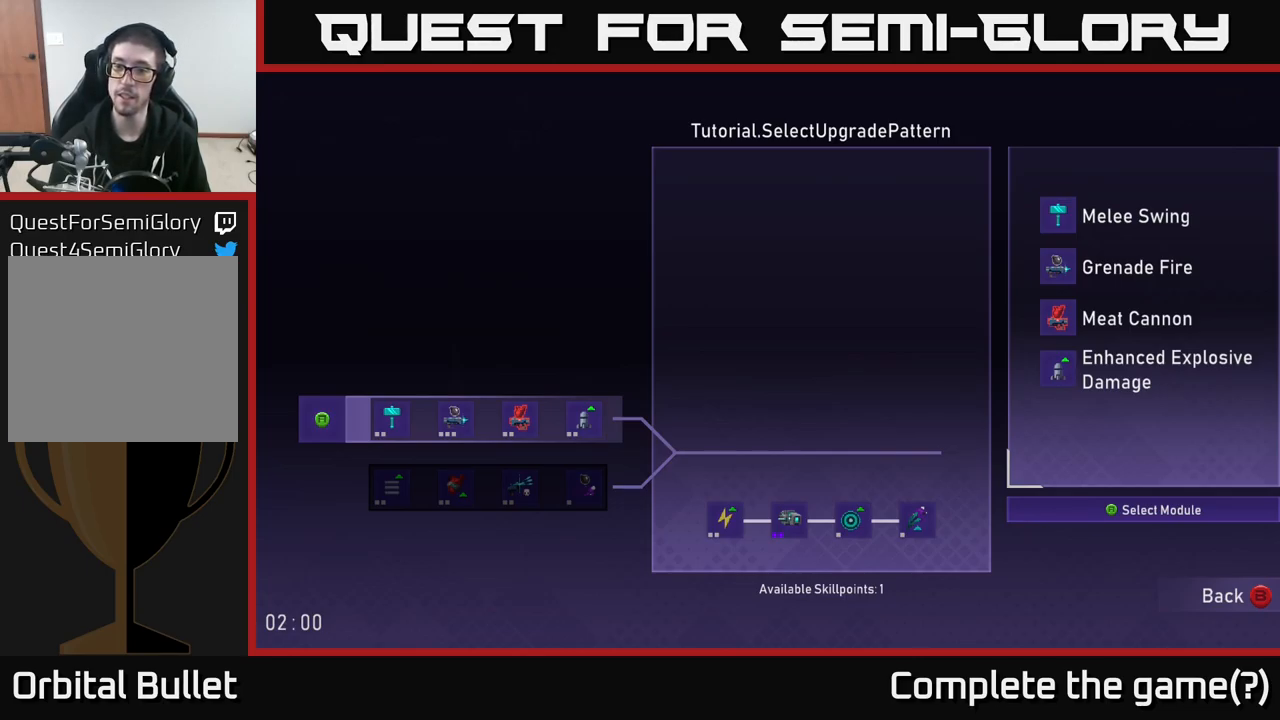
{"buttons": [], "left_stick": "center", "right_stick": "center", "events": []}
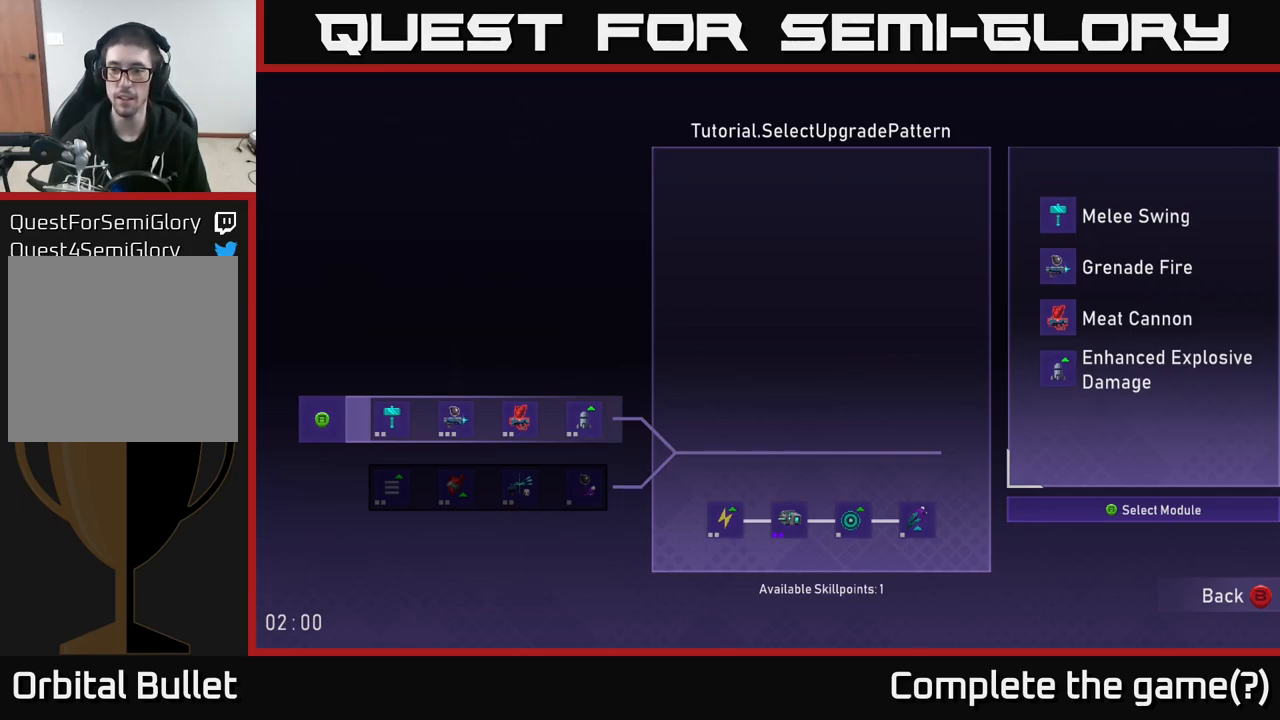
{"buttons": [], "left_stick": "center", "right_stick": "center", "events": [[100, "DPAD_DOWN", "down"], [233, "DPAD_DOWN", "up"]]}
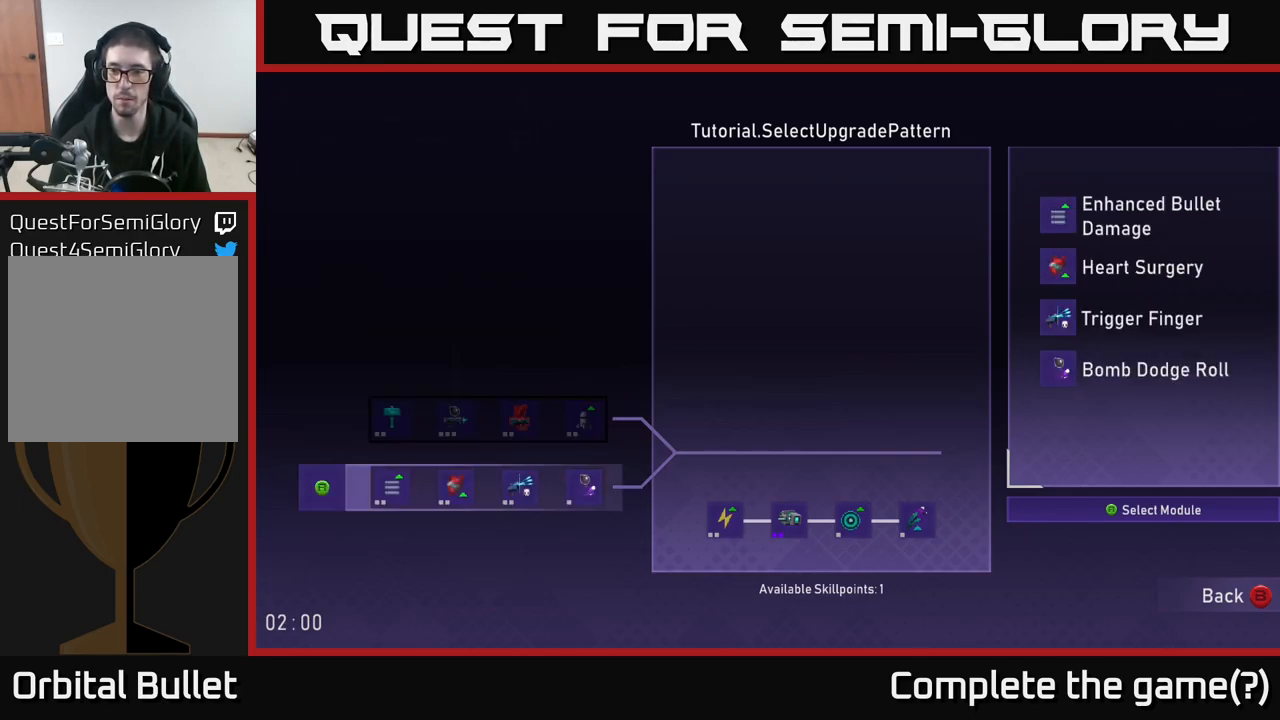
{"buttons": [], "left_stick": "center", "right_stick": "center", "events": []}
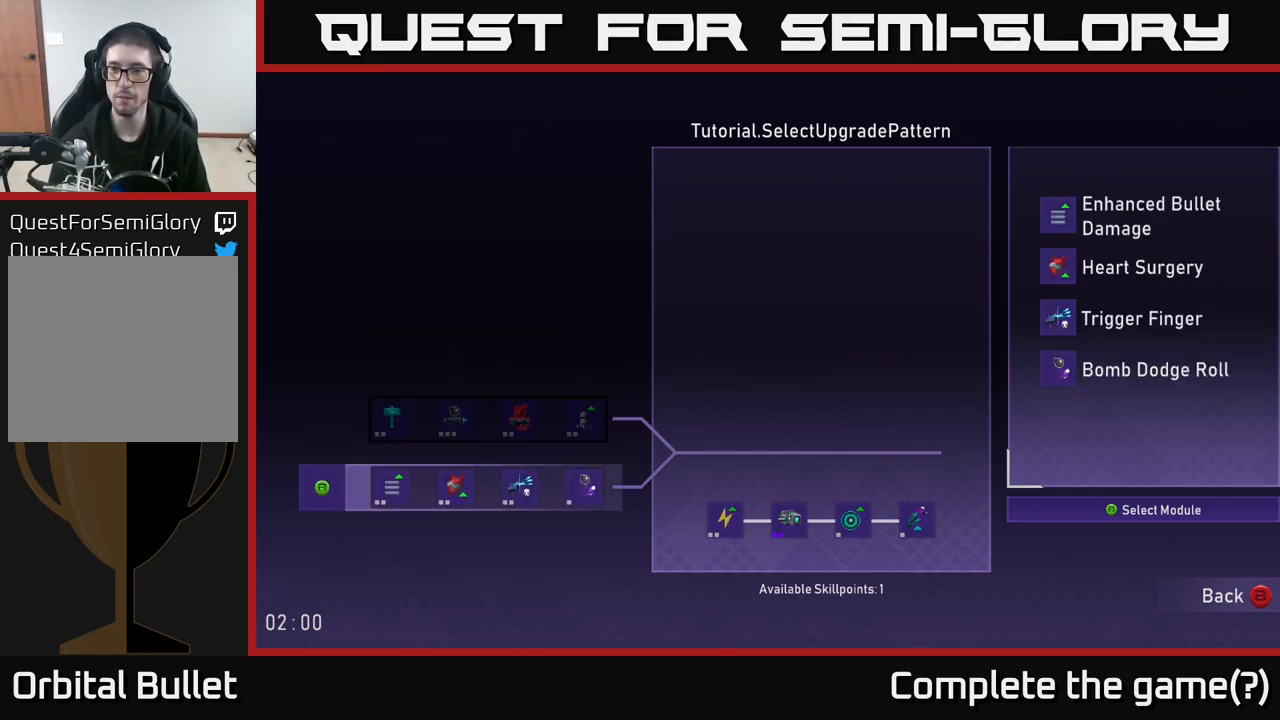
{"buttons": [], "left_stick": "center", "right_stick": "center", "events": []}
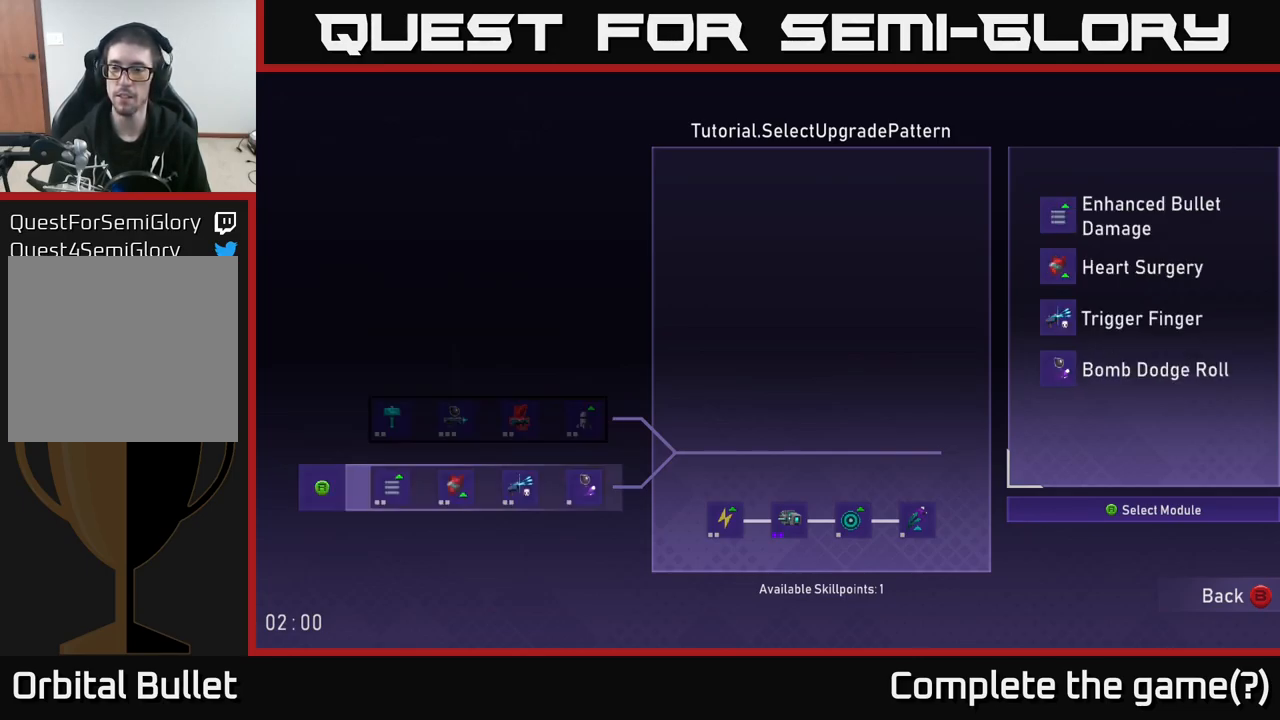
{"buttons": [], "left_stick": "center", "right_stick": "center", "events": []}
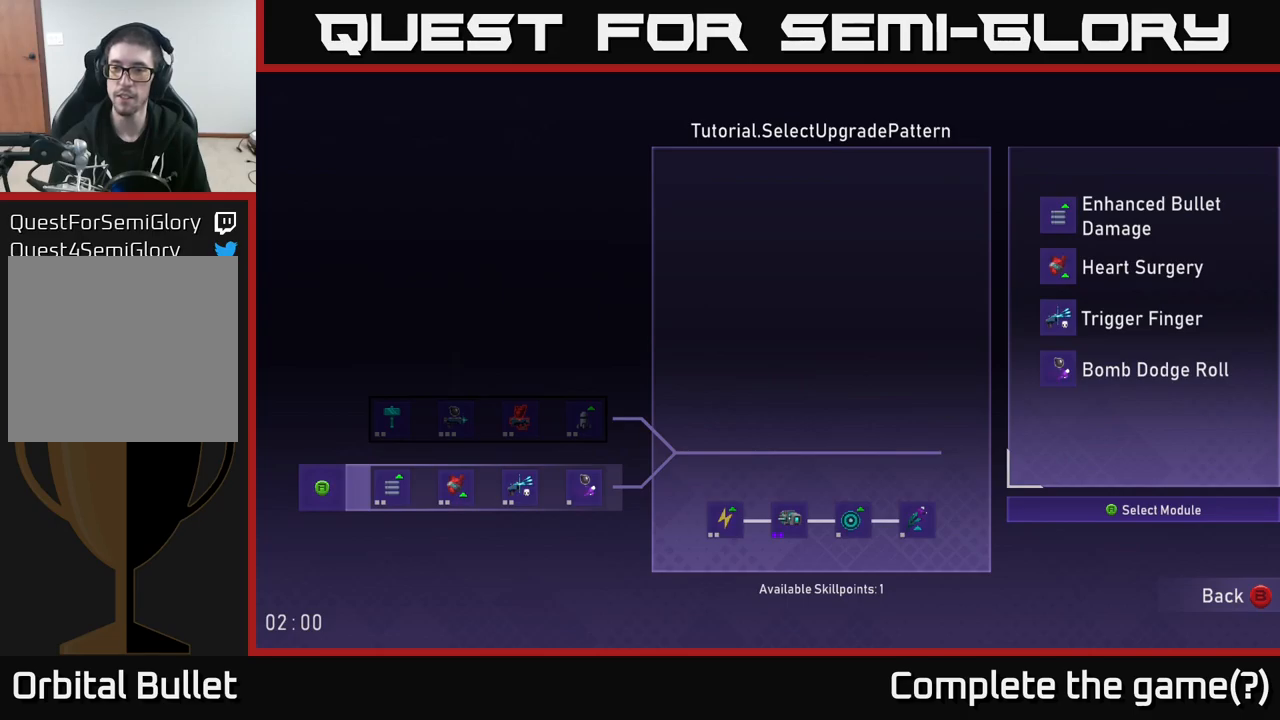
{"buttons": [], "left_stick": "center", "right_stick": "center", "events": [[200, "A", "down"], [267, "A", "up"]]}
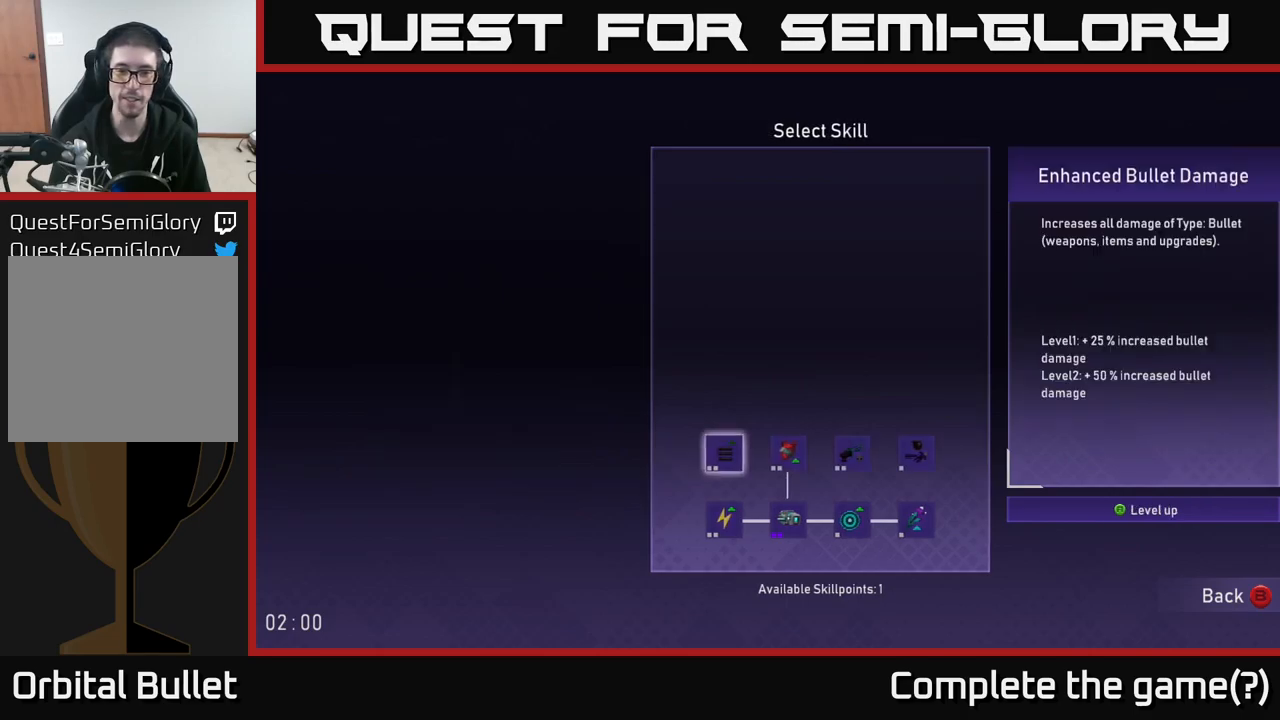
{"buttons": [], "left_stick": "center", "right_stick": "center", "events": []}
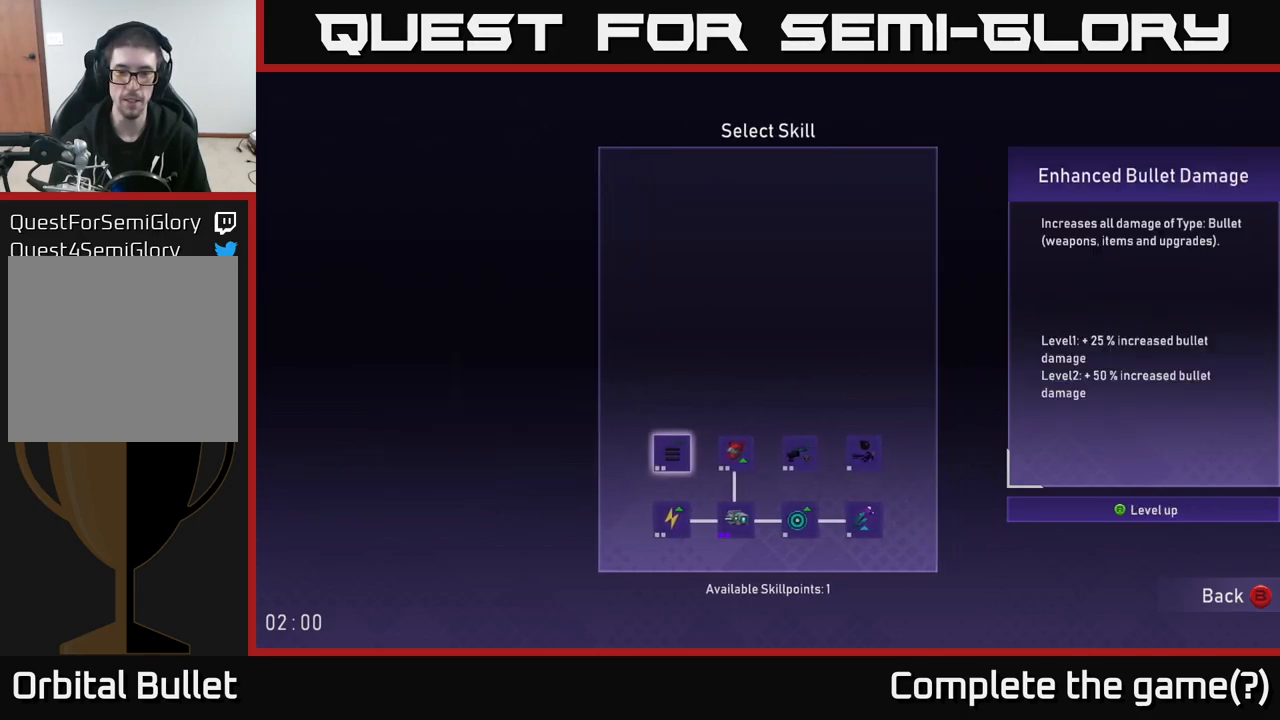
{"buttons": [], "left_stick": "center", "right_stick": "center", "events": []}
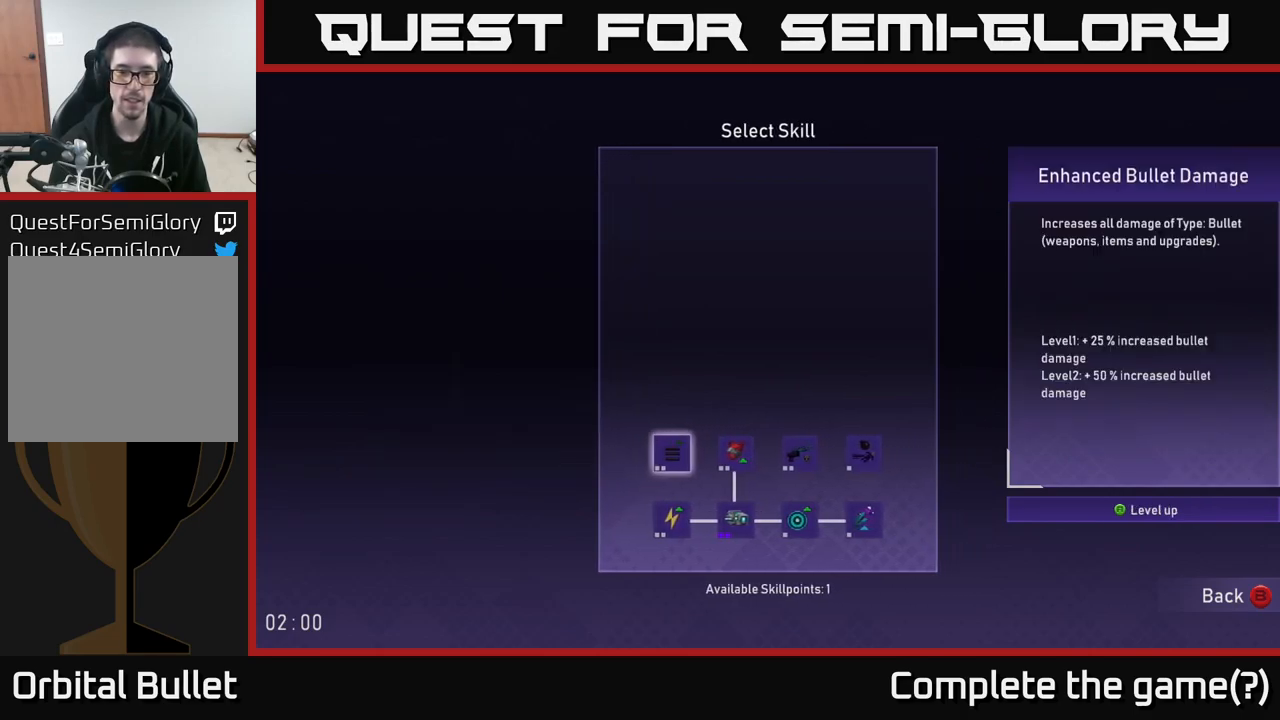
{"buttons": [], "left_stick": "down", "right_stick": "center", "events": [[67, "left_stick", "right"], [250, "left_stick", "center"], [500, "left_stick", "down"]]}
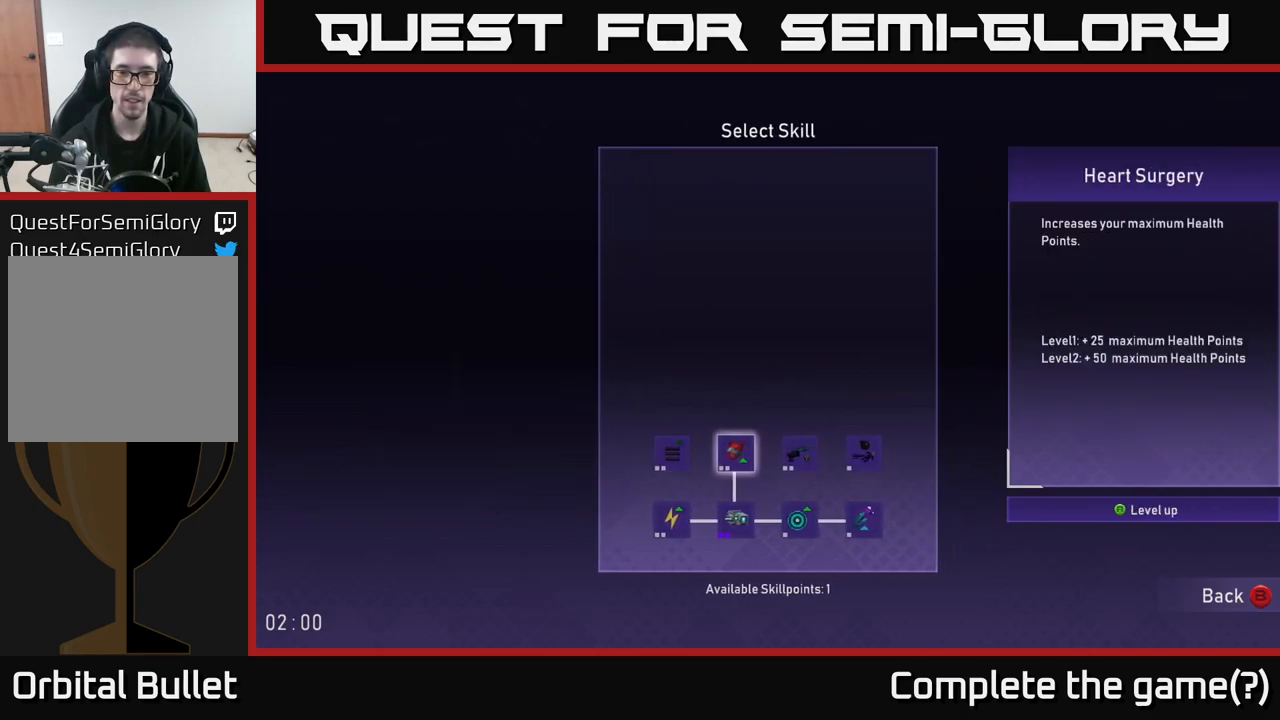
{"buttons": [], "left_stick": "center", "right_stick": "center", "events": [[167, "left_stick", "center"], [284, "left_stick", "right"], [417, "left_stick", "center"]]}
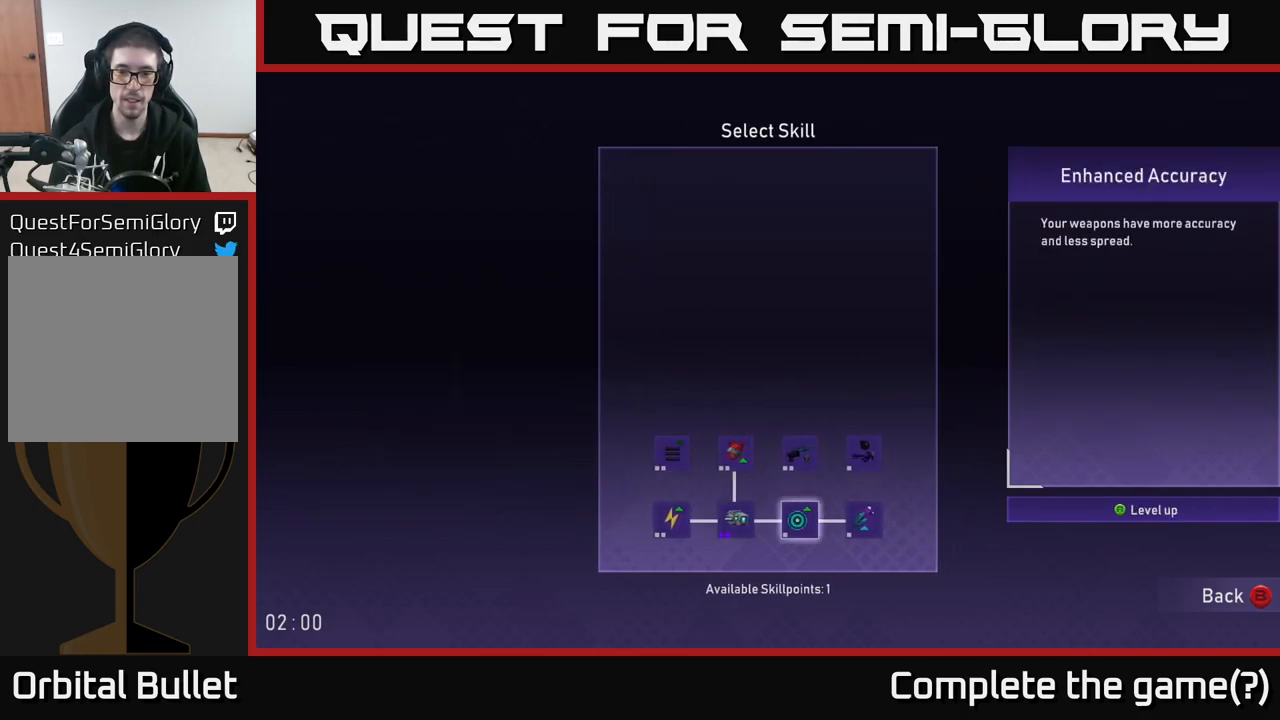
{"buttons": [], "left_stick": "right", "right_stick": "center", "events": [[434, "left_stick", "right"]]}
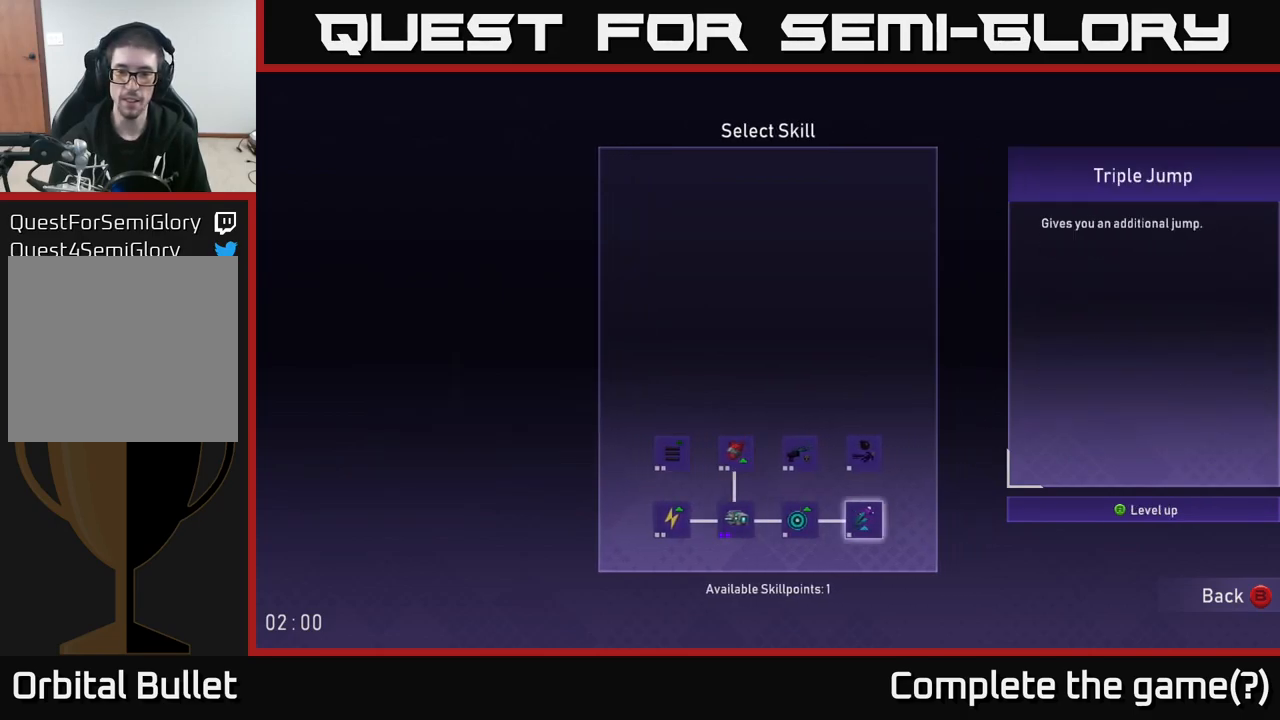
{"buttons": [], "left_stick": "center", "right_stick": "center", "events": [[134, "left_stick", "center"]]}
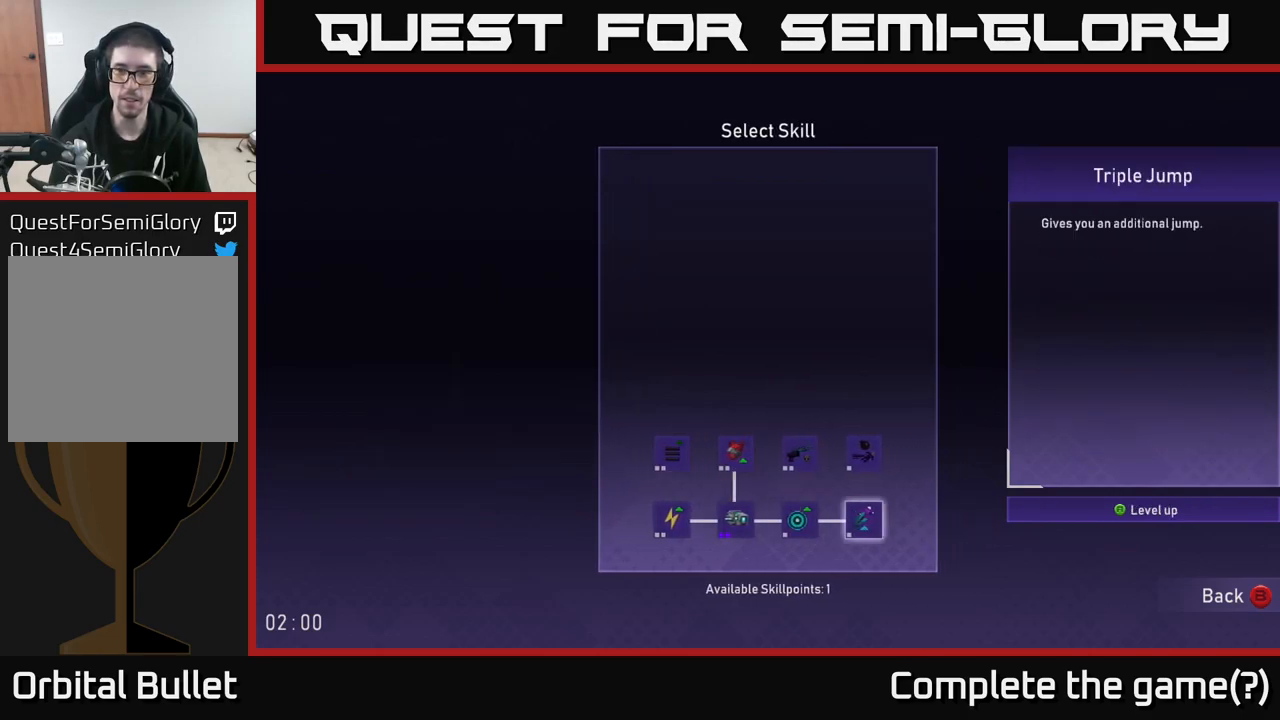
{"buttons": [], "left_stick": "center", "right_stick": "center", "events": [[134, "left_stick", "left"], [300, "left_stick", "center"], [384, "left_stick", "right"], [500, "left_stick", "center"]]}
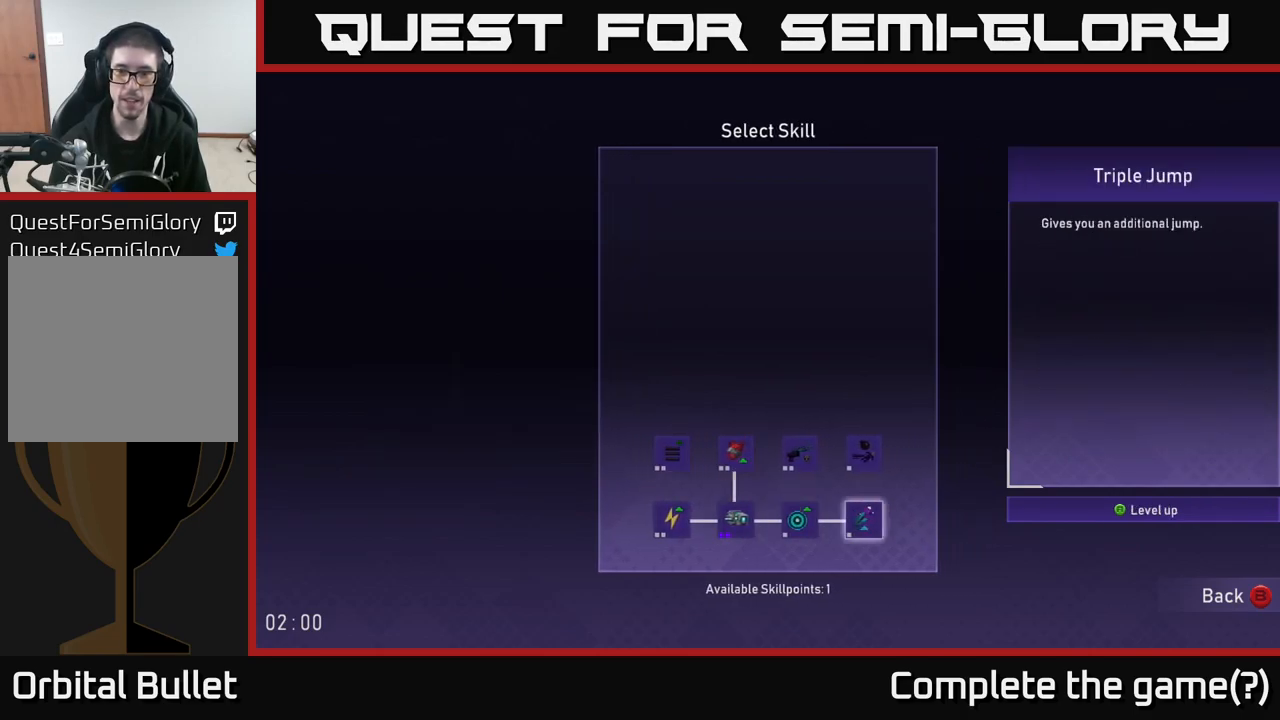
{"buttons": [], "left_stick": "center", "right_stick": "center", "events": [[84, "A", "down"], [167, "A", "up"]]}
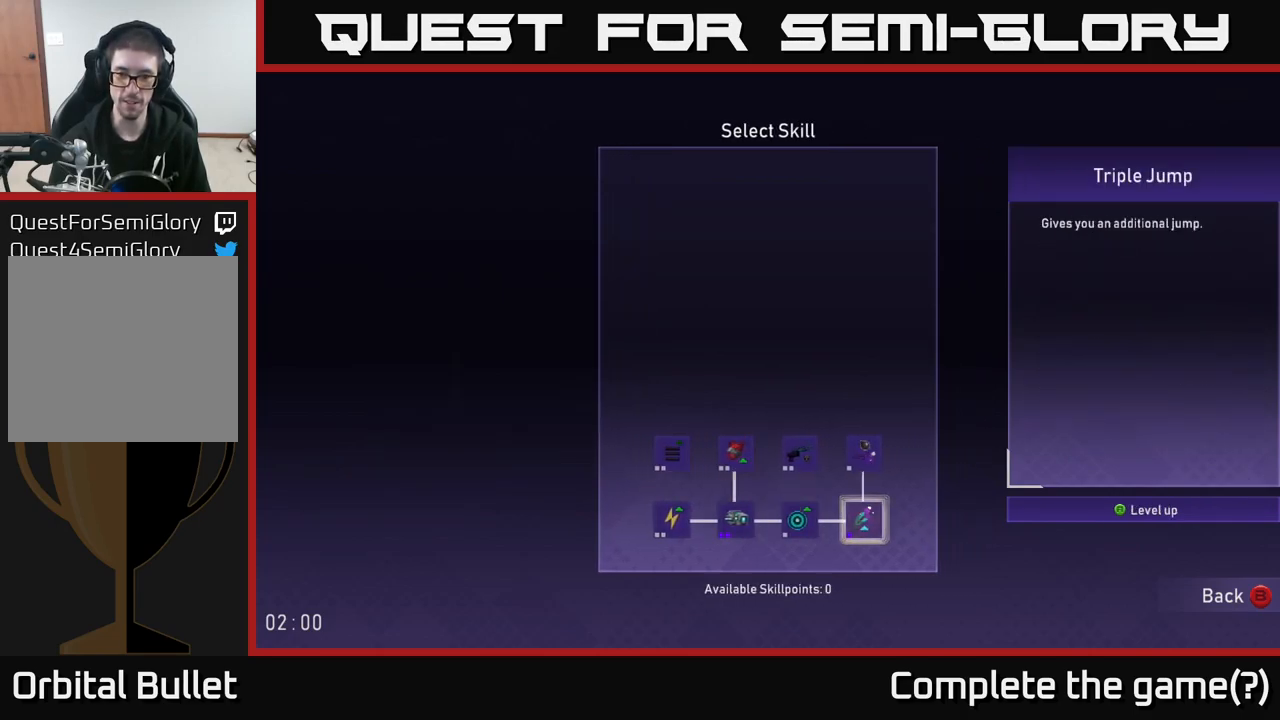
{"buttons": [], "left_stick": "center", "right_stick": "center", "events": [[217, "B", "down"], [301, "B", "up"]]}
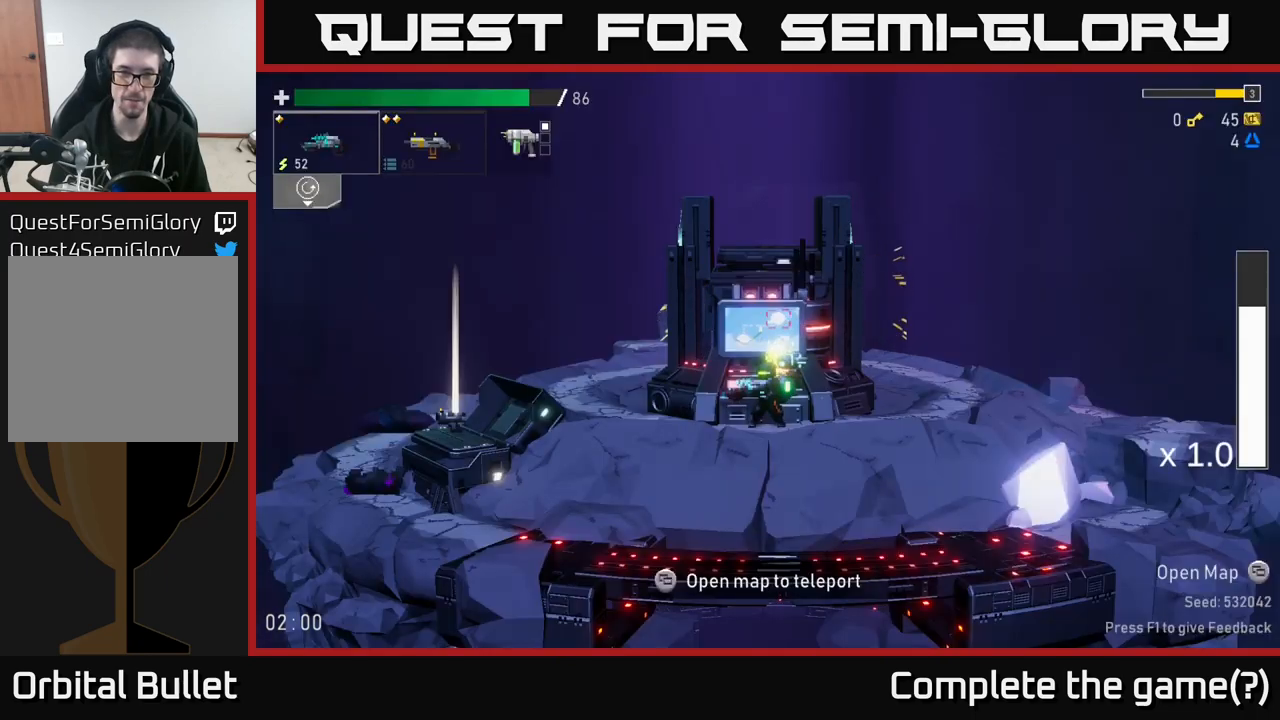
{"buttons": [], "left_stick": "left", "right_stick": "center", "events": [[67, "left_stick", "left"], [133, "A", "down"], [233, "A", "up"], [350, "A", "down"], [450, "A", "up"]]}
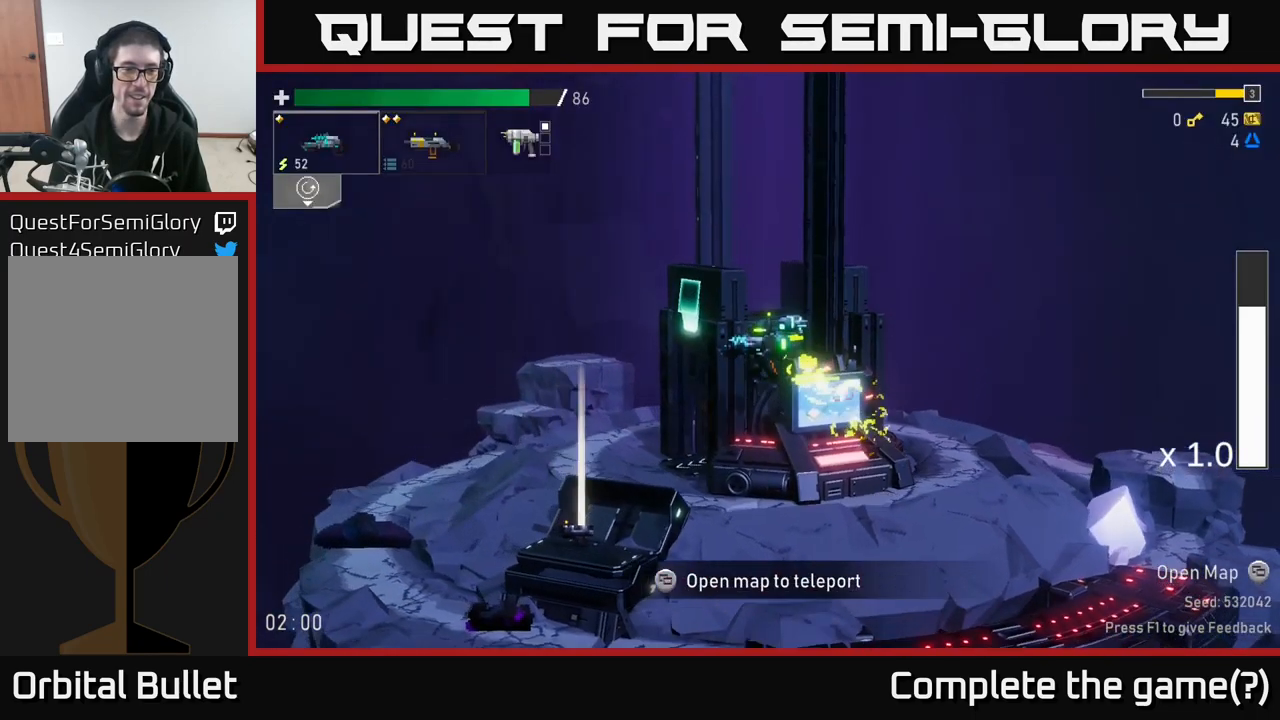
{"buttons": [], "left_stick": "right", "right_stick": "center", "events": [[33, "A", "down"], [133, "A", "up"], [433, "left_stick", "right"]]}
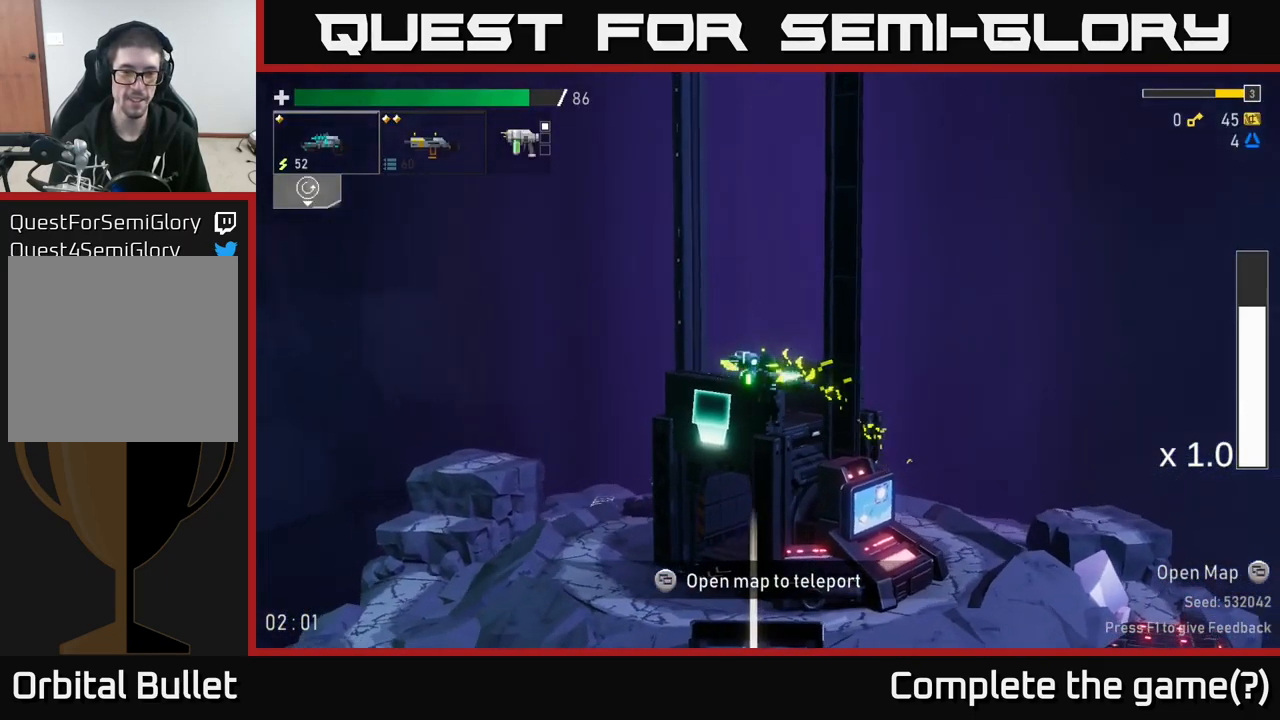
{"buttons": [], "left_stick": "left", "right_stick": "center", "events": [[333, "left_stick", "left"]]}
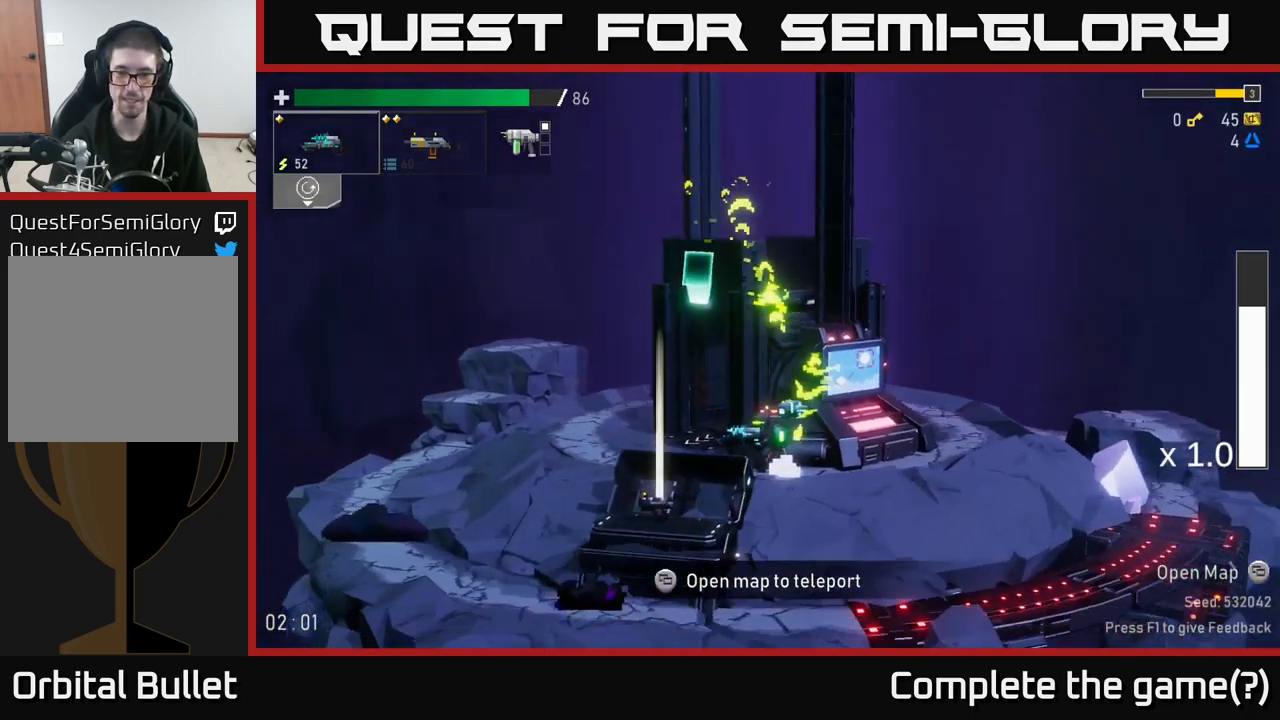
{"buttons": [], "left_stick": "left", "right_stick": "center", "events": []}
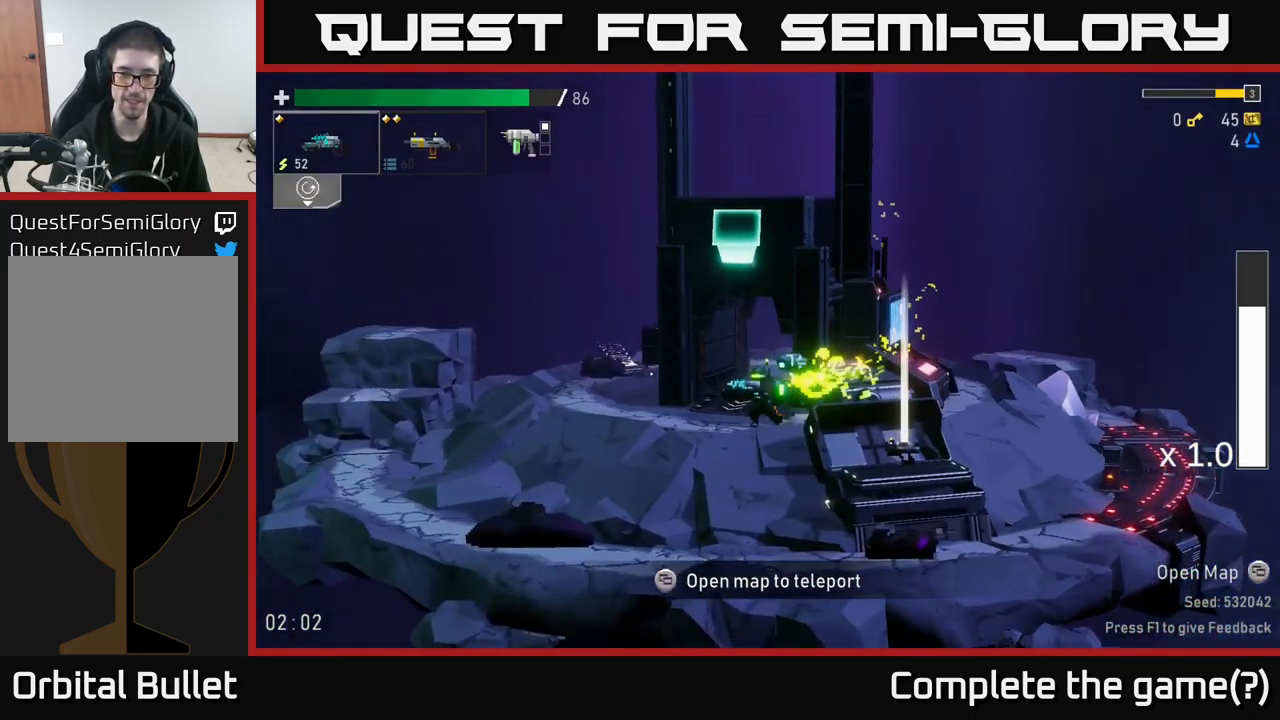
{"buttons": [], "left_stick": "center", "right_stick": "center", "events": [[50, "Y", "down"], [117, "Y", "up"], [117, "left_stick", "center"]]}
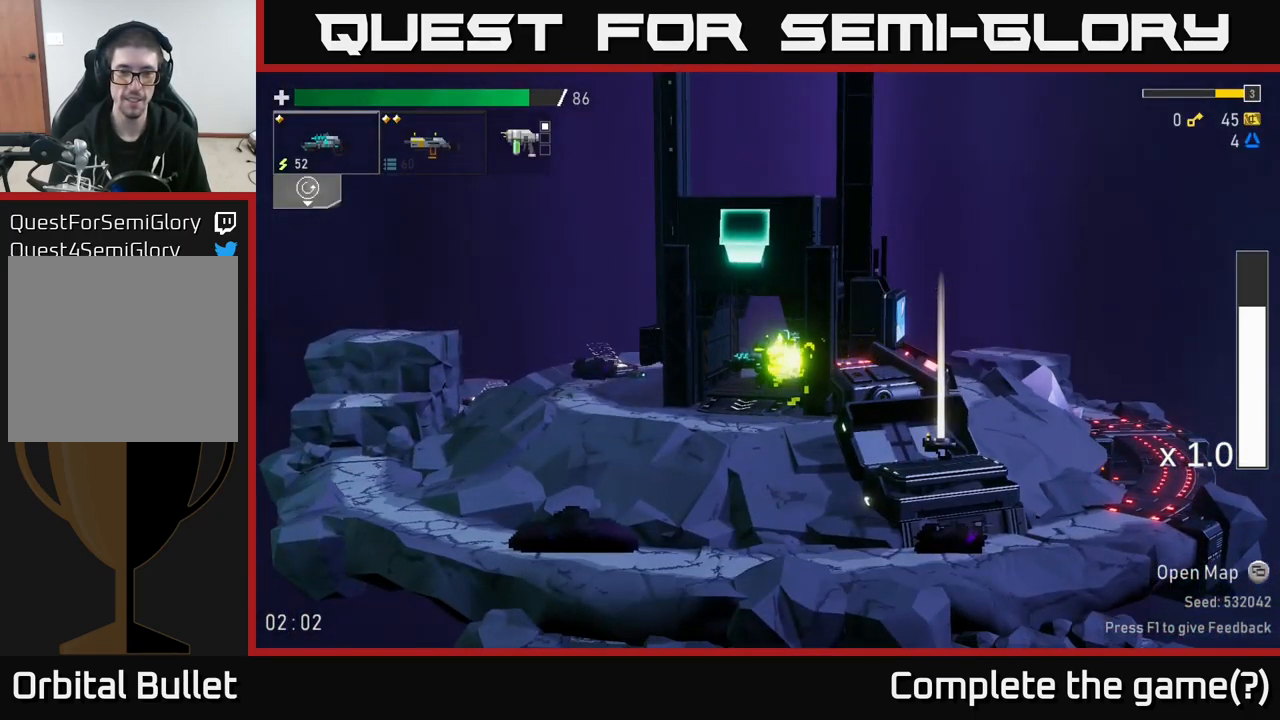
{"buttons": [], "left_stick": "left", "right_stick": "center", "events": [[50, "left_stick", "left"]]}
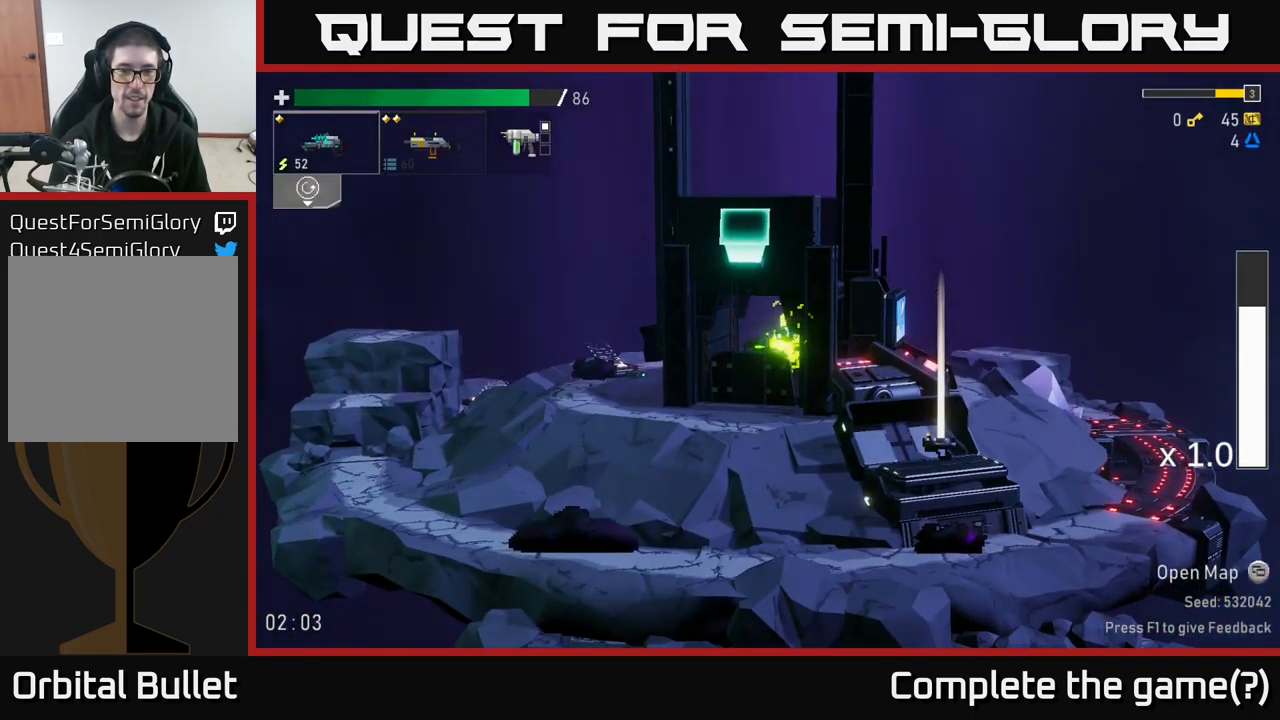
{"buttons": [], "left_stick": "center", "right_stick": "center", "events": [[83, "left_stick", "center"]]}
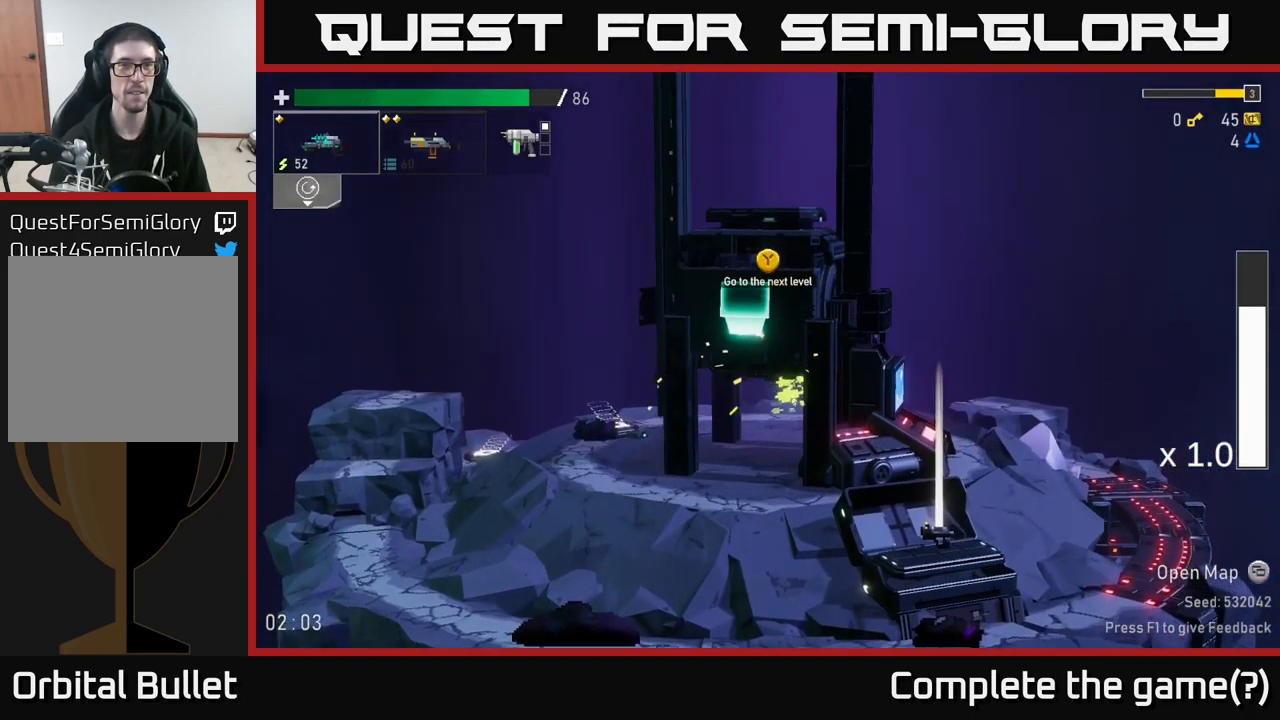
{"buttons": [], "left_stick": "center", "right_stick": "center", "events": []}
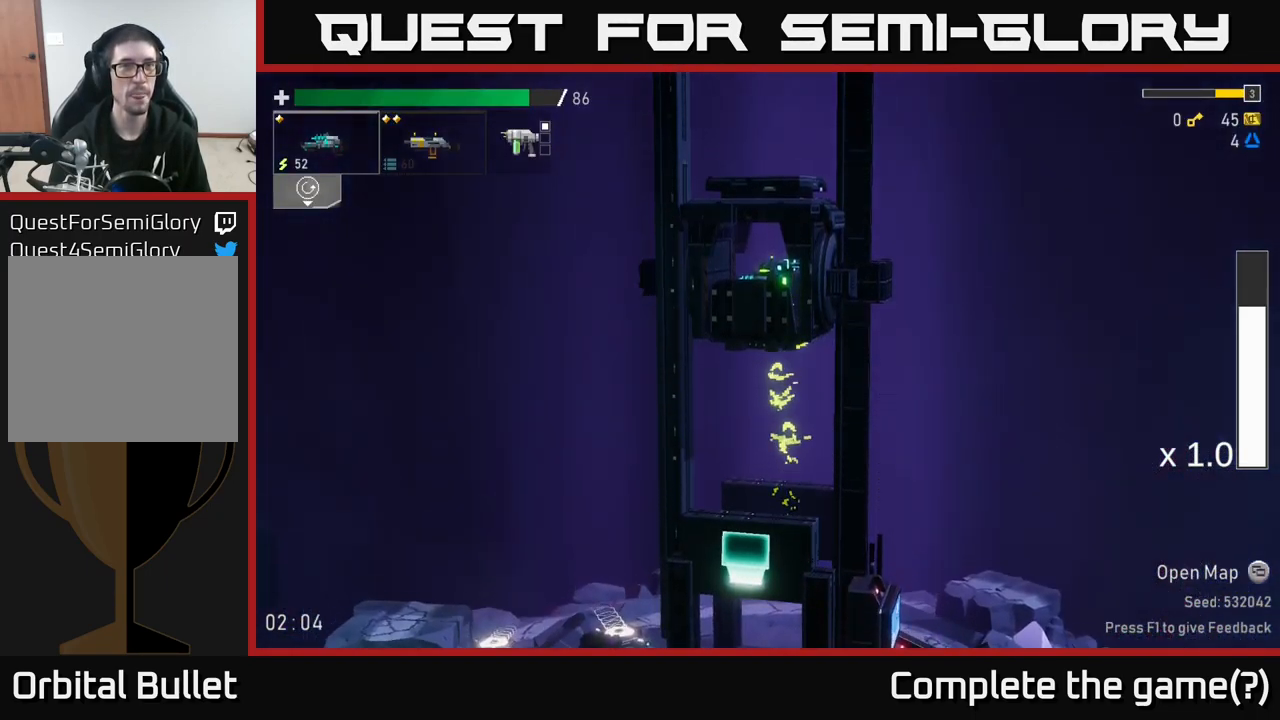
{"buttons": [], "left_stick": "center", "right_stick": "center", "events": []}
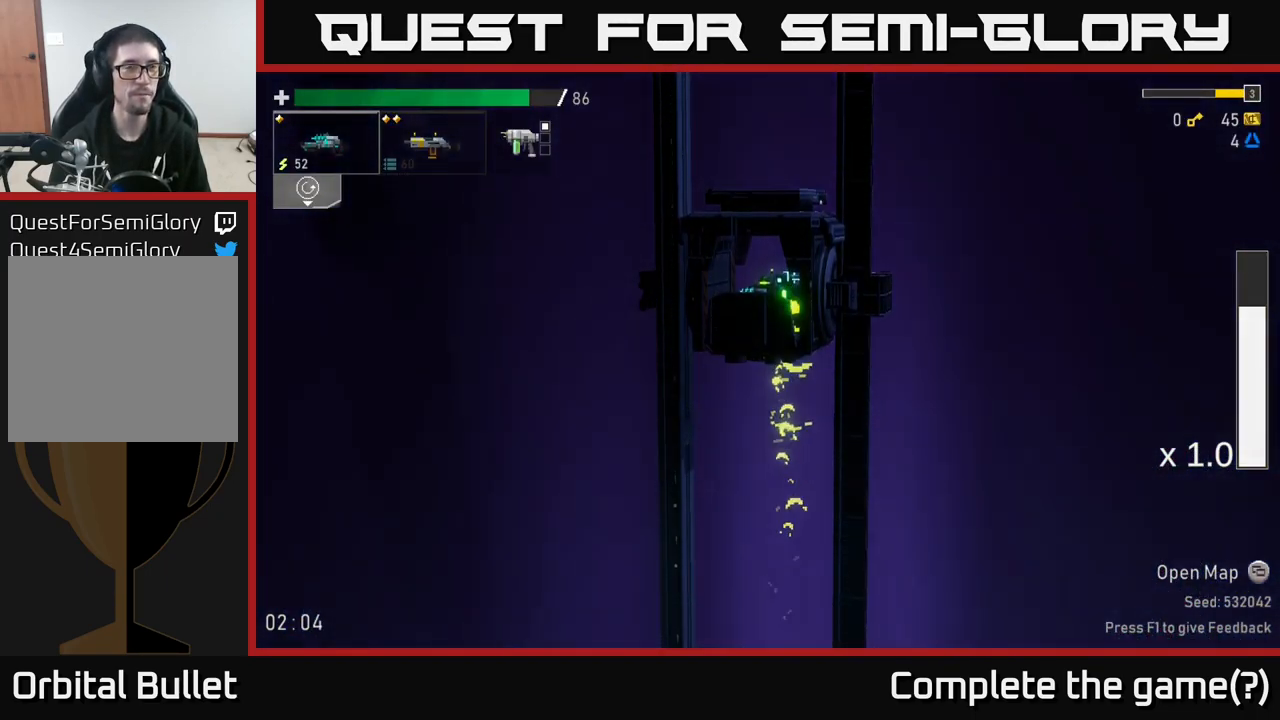
{"buttons": [], "left_stick": "center", "right_stick": "center", "events": []}